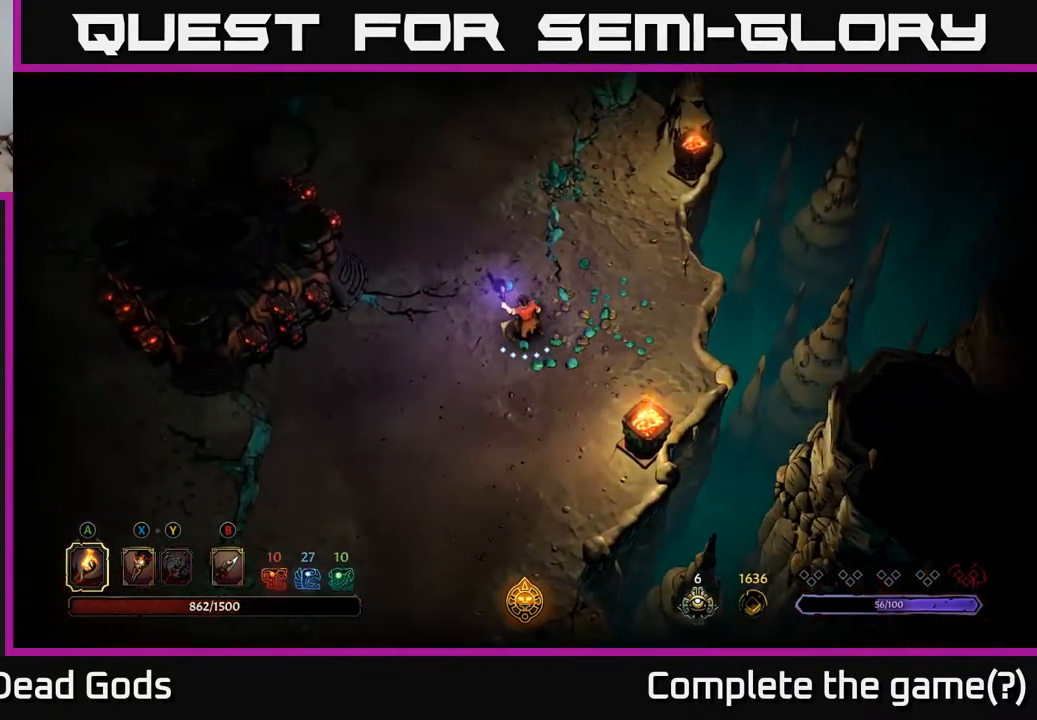
Gameplay with a controller (Xbox layout); each line is a JSON object with the inputs held at the frame after it. "events" lists button and stick changes between this image and that frame as [ms after this image, input, new state], when the widget could be followed in between.
{"buttons": [], "left_stick": "up", "right_stick": "center", "events": [[283, "left_stick", "up"]]}
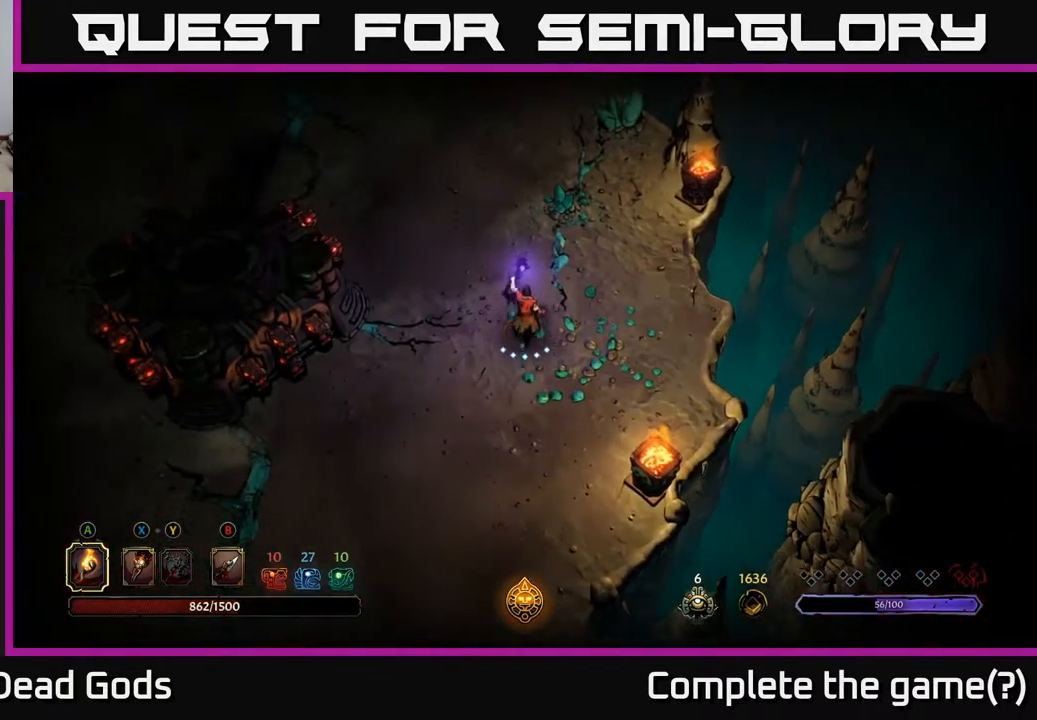
{"buttons": [], "left_stick": "up-left", "right_stick": "center", "events": [[283, "left_stick", "up-left"]]}
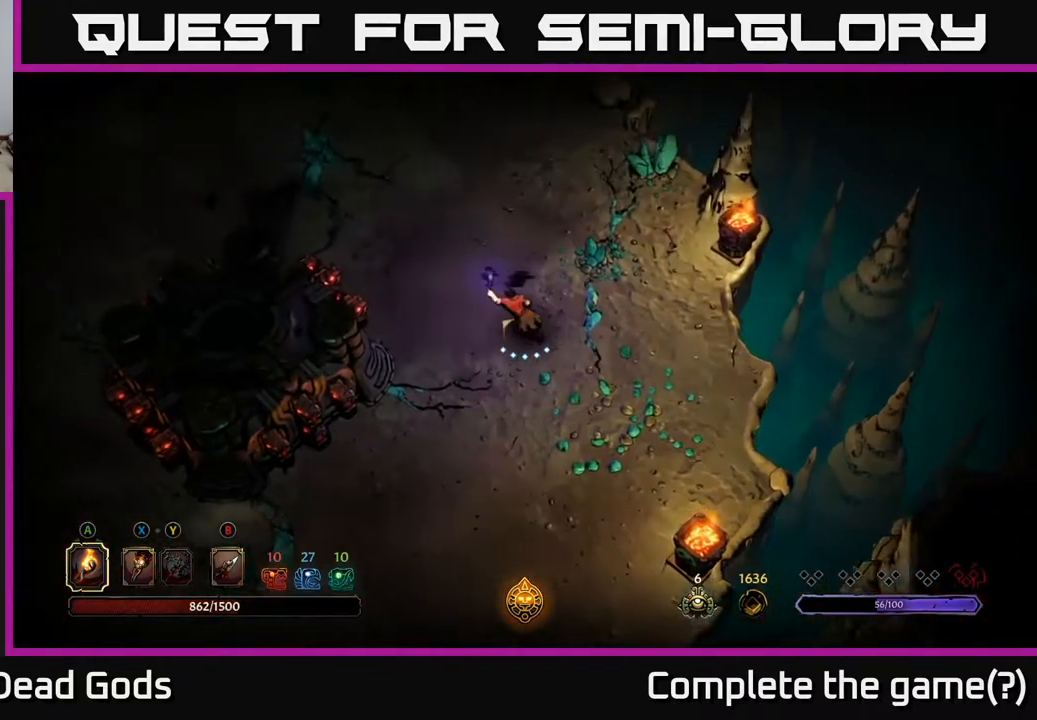
{"buttons": [], "left_stick": "up-left", "right_stick": "center", "events": []}
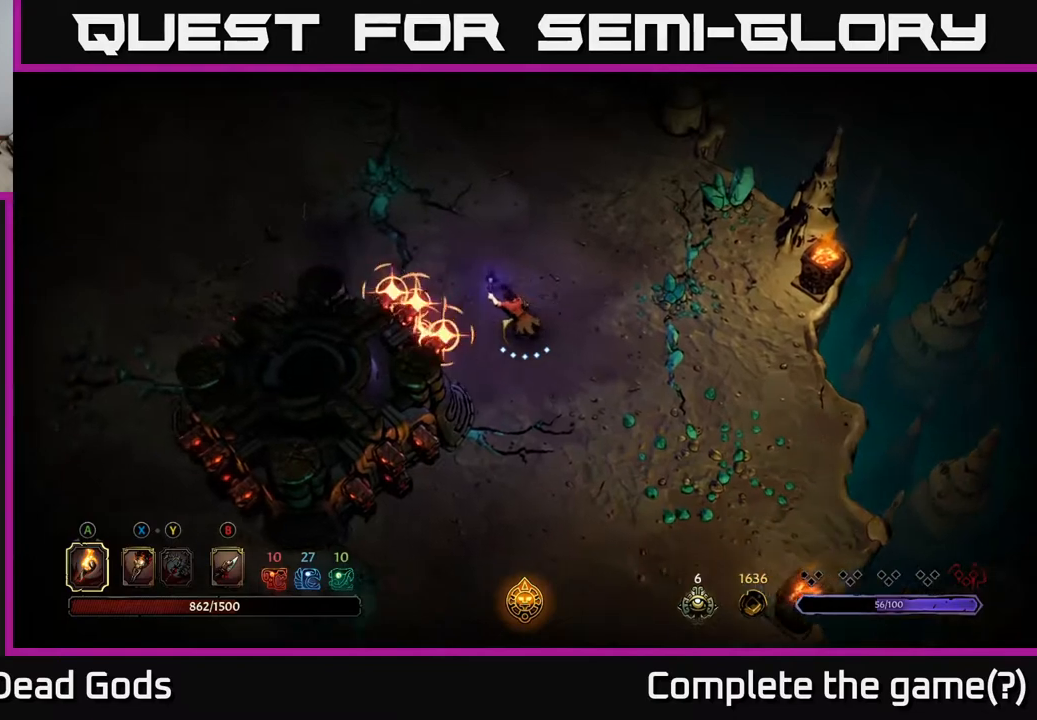
{"buttons": ["R2"], "left_stick": "up", "right_stick": "center", "events": [[200, "R2", "down"], [500, "left_stick", "up"]]}
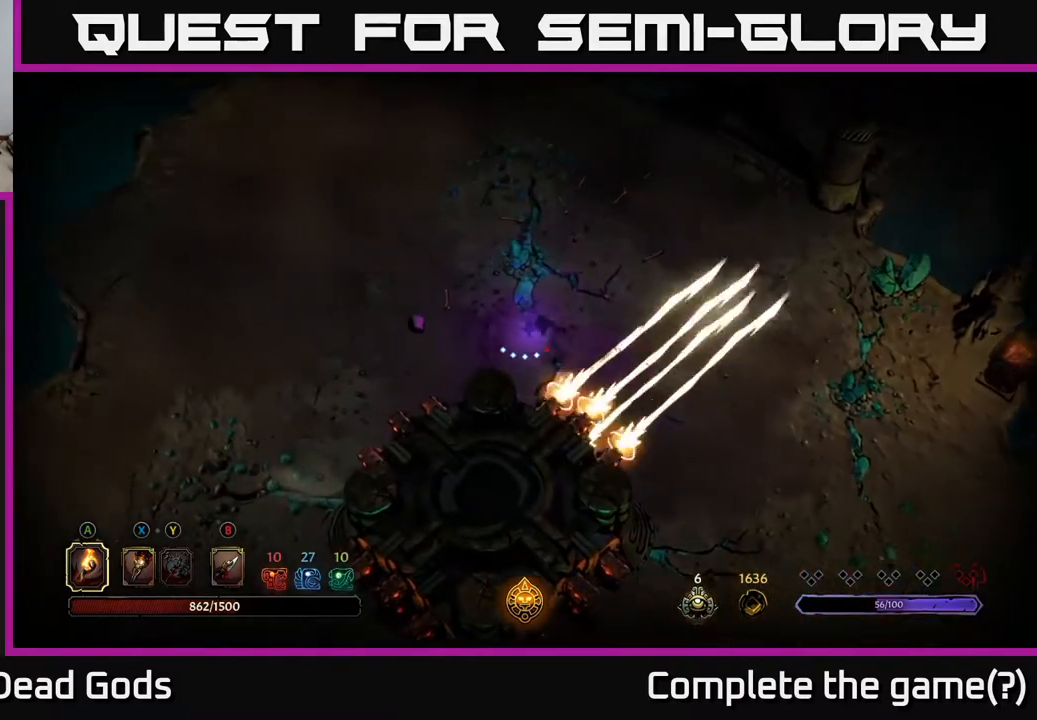
{"buttons": [], "left_stick": "up", "right_stick": "center", "events": [[33, "R2", "up"]]}
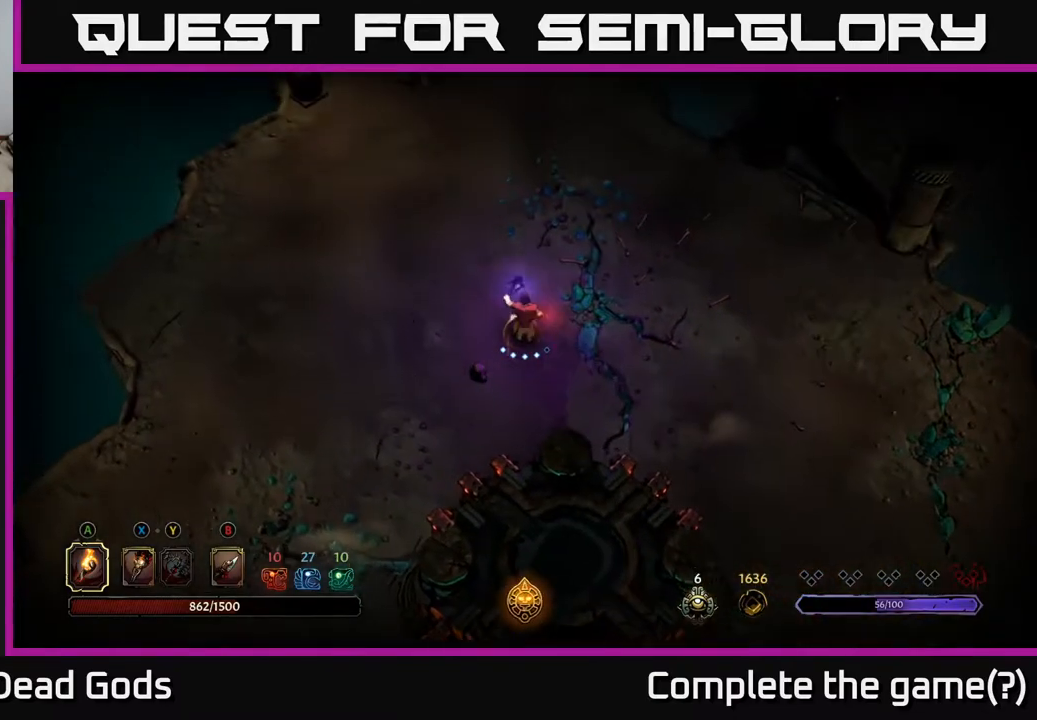
{"buttons": [], "left_stick": "up", "right_stick": "center", "events": []}
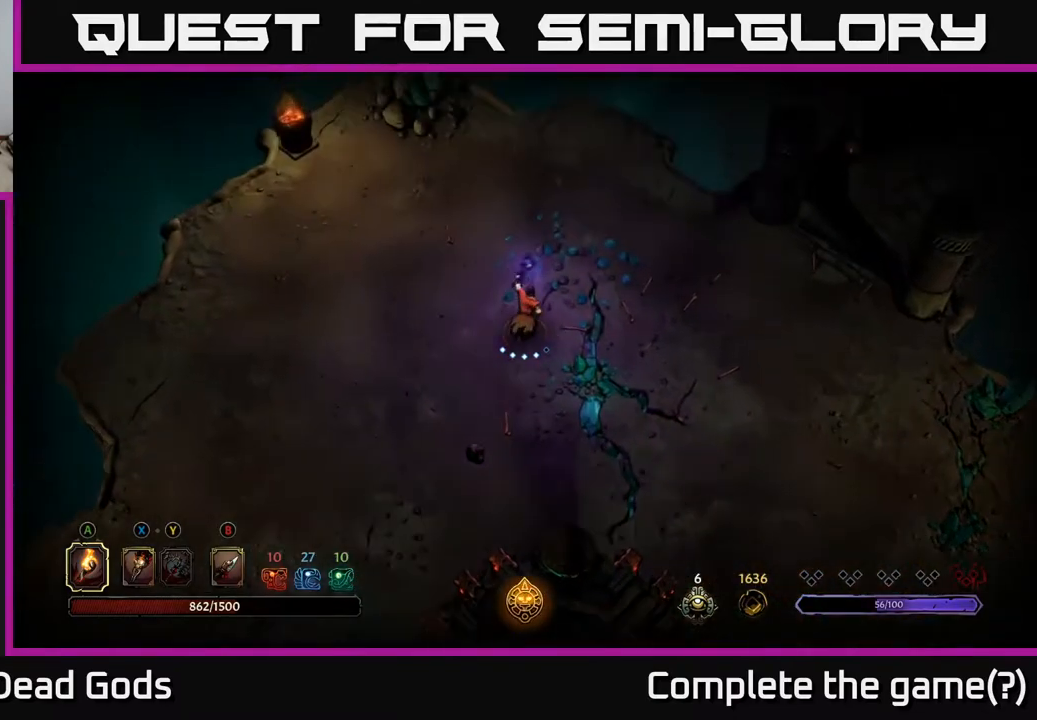
{"buttons": [], "left_stick": "up-right", "right_stick": "center", "events": [[400, "left_stick", "up-right"]]}
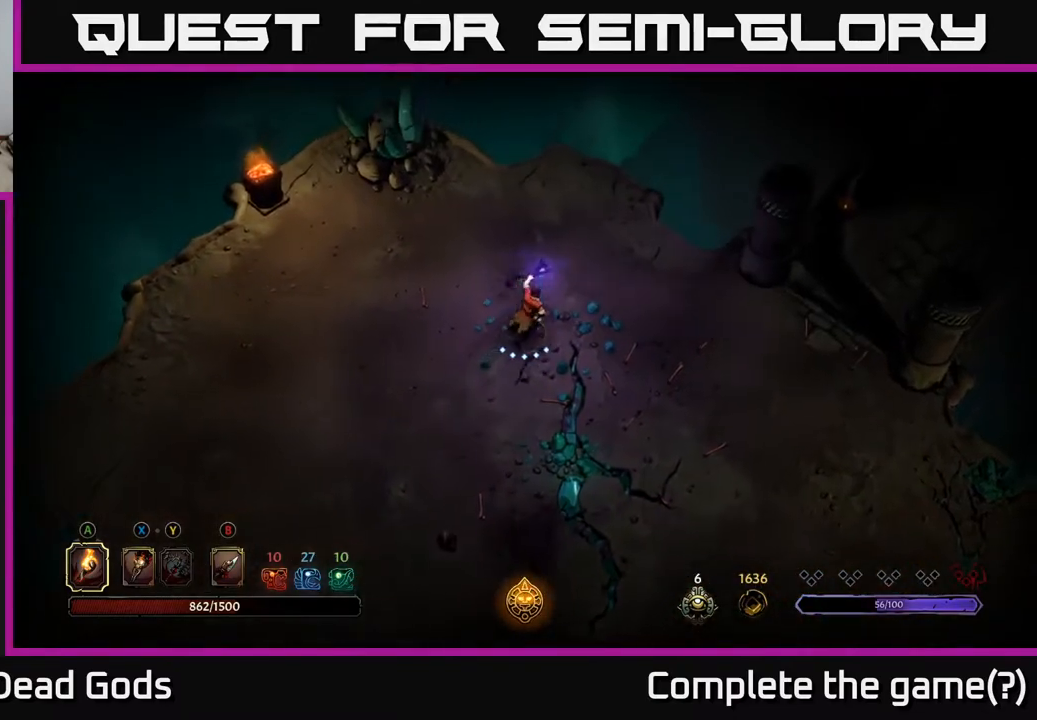
{"buttons": [], "left_stick": "down-right", "right_stick": "center", "events": [[50, "left_stick", "right"], [433, "left_stick", "down-right"]]}
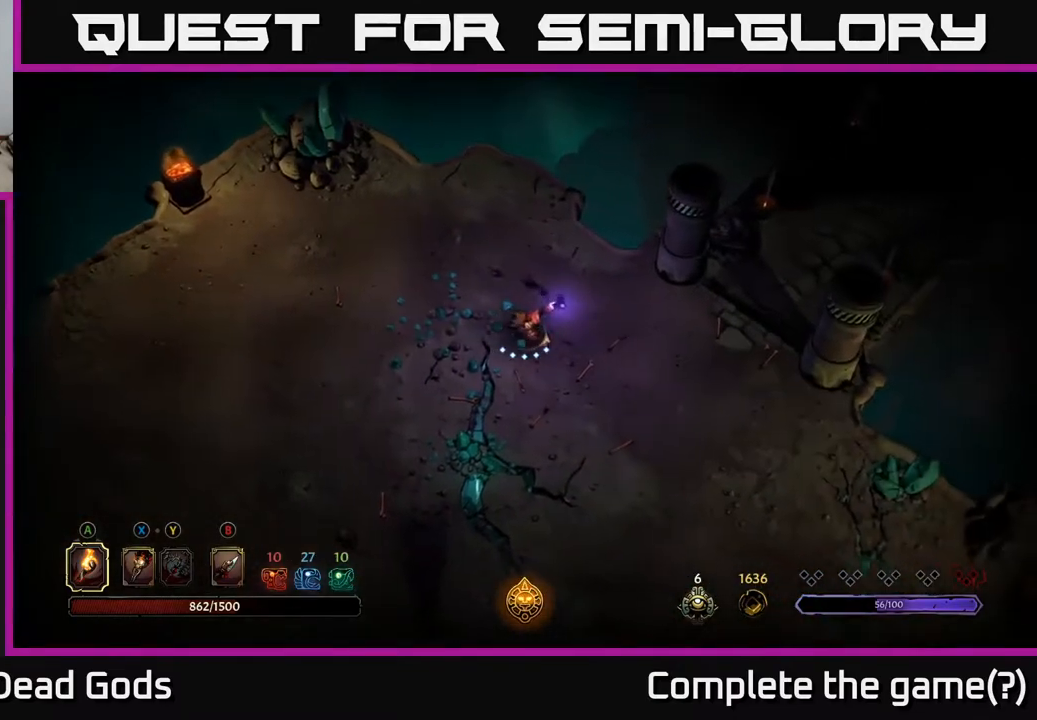
{"buttons": [], "left_stick": "right", "right_stick": "center", "events": [[200, "left_stick", "right"]]}
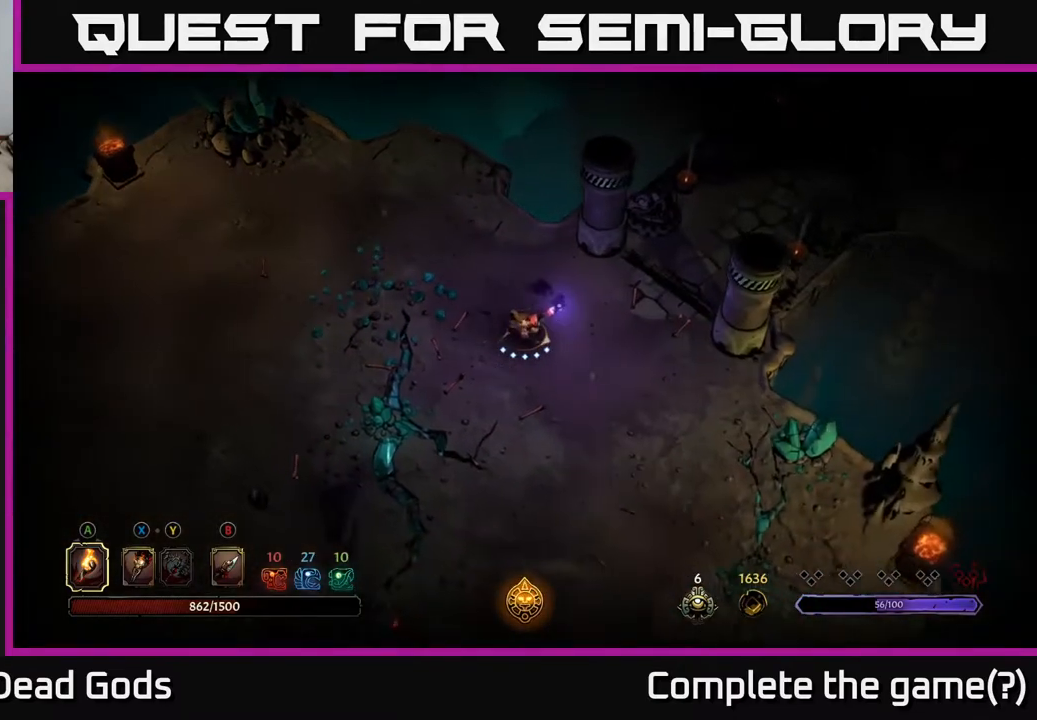
{"buttons": [], "left_stick": "up-right", "right_stick": "center", "events": [[383, "left_stick", "up-right"]]}
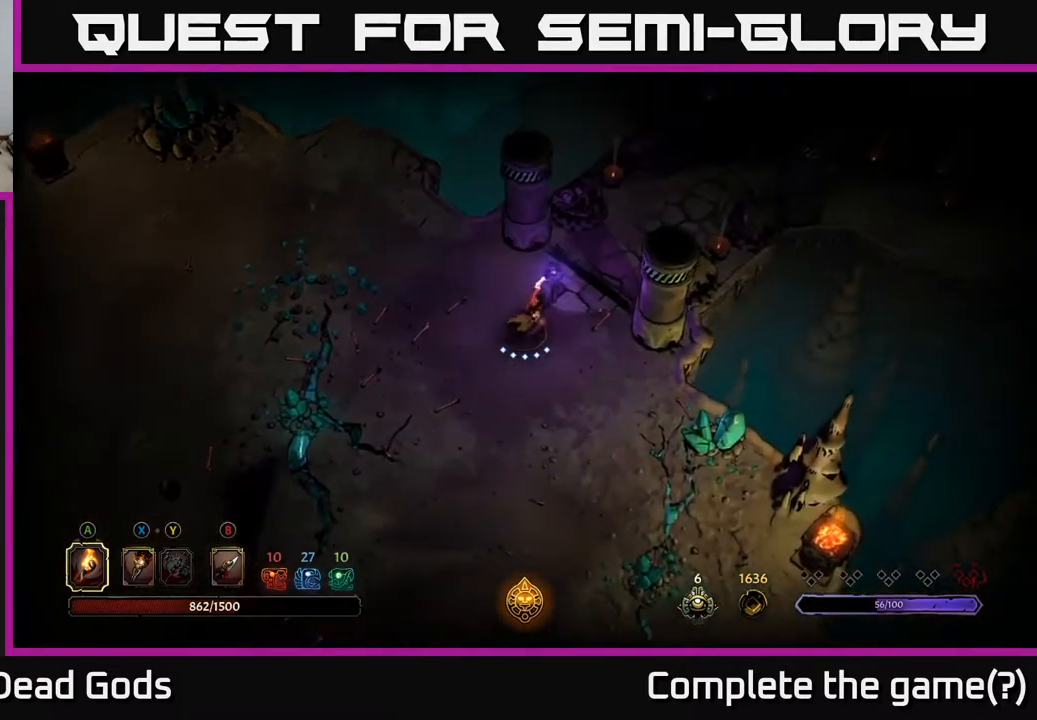
{"buttons": [], "left_stick": "up", "right_stick": "center", "events": [[433, "left_stick", "up"]]}
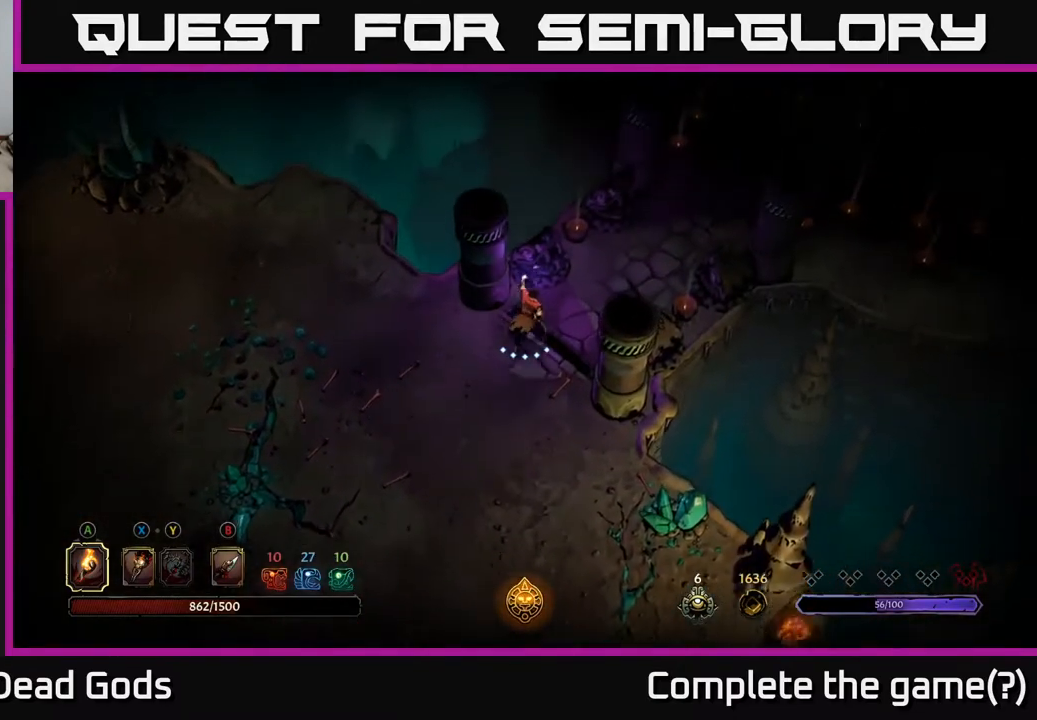
{"buttons": [], "left_stick": "up-right", "right_stick": "center", "events": [[183, "left_stick", "up-right"]]}
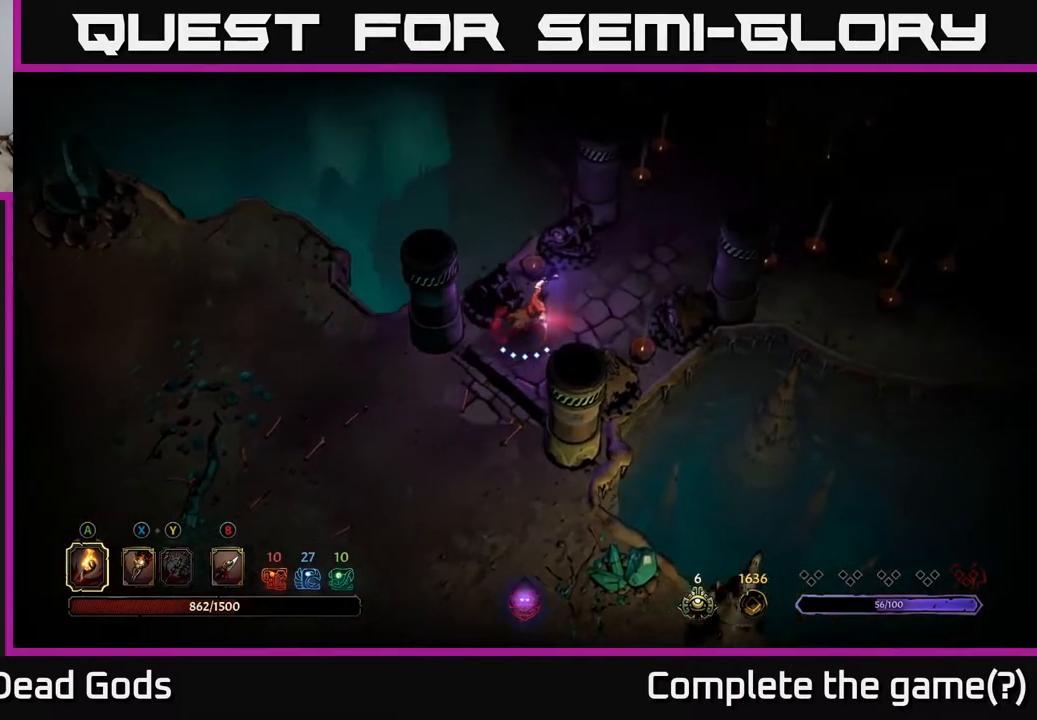
{"buttons": [], "left_stick": "up-right", "right_stick": "center", "events": []}
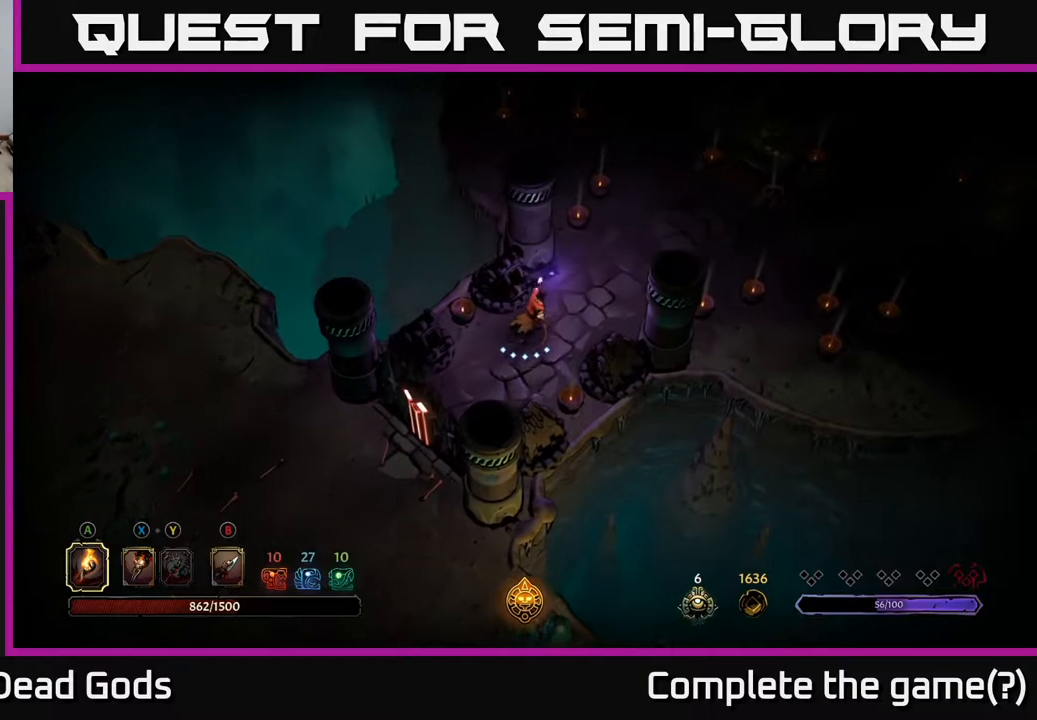
{"buttons": [], "left_stick": "up-right", "right_stick": "center", "events": []}
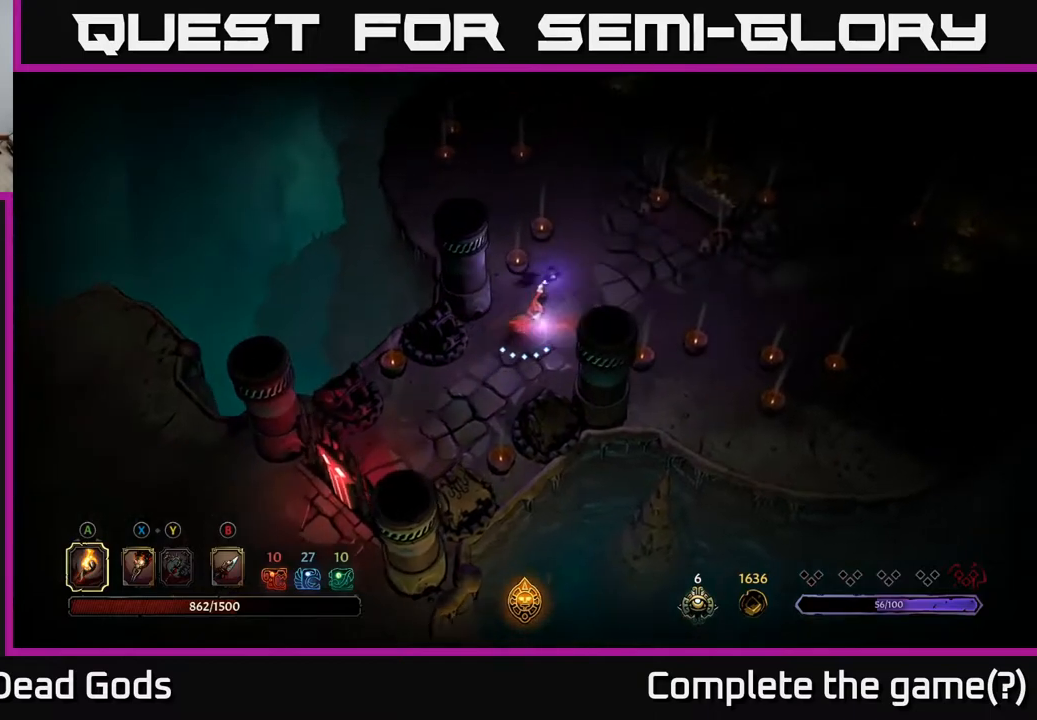
{"buttons": [], "left_stick": "up-right", "right_stick": "center", "events": []}
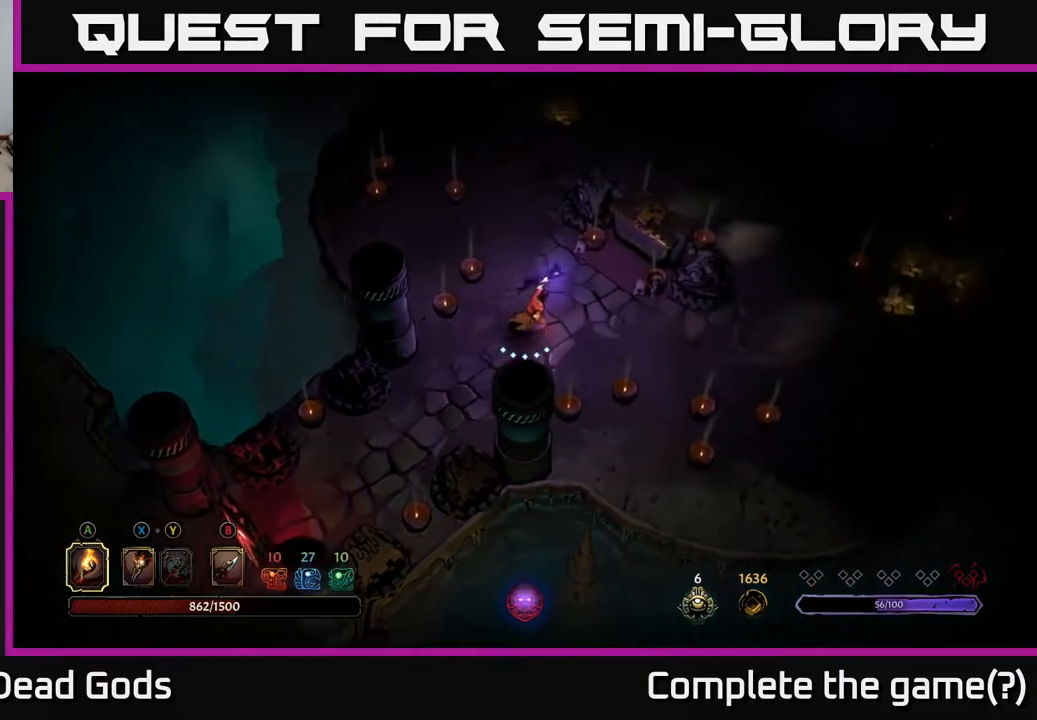
{"buttons": [], "left_stick": "up-right", "right_stick": "center", "events": []}
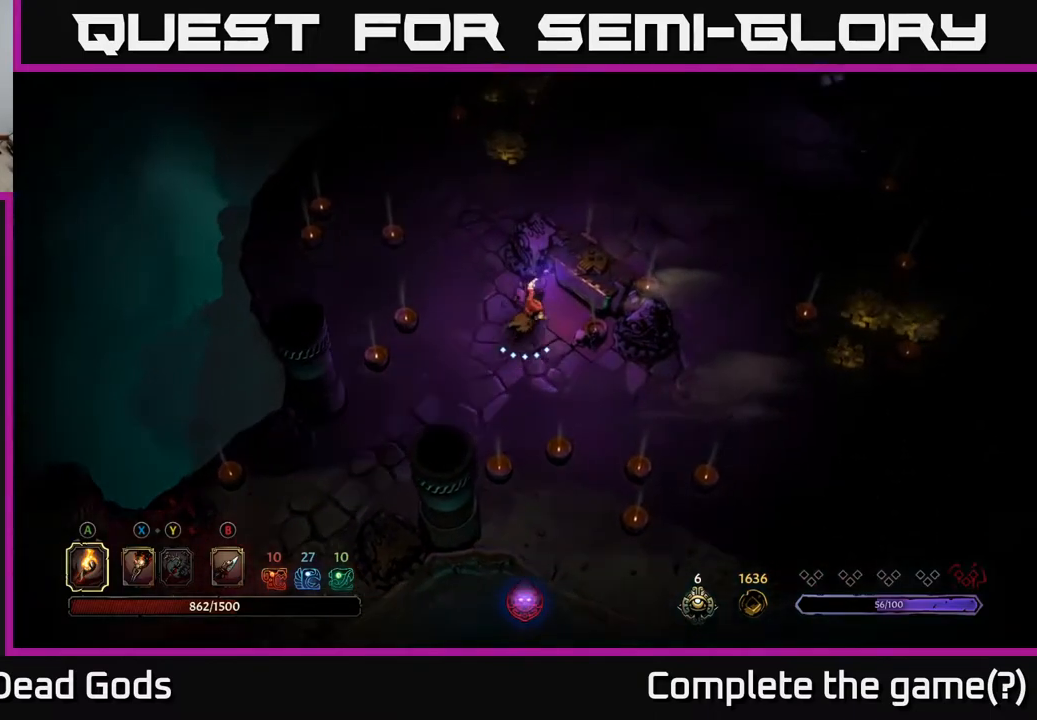
{"buttons": [], "left_stick": "center", "right_stick": "center", "events": [[83, "R1", "down"], [133, "left_stick", "center"], [200, "R1", "up"]]}
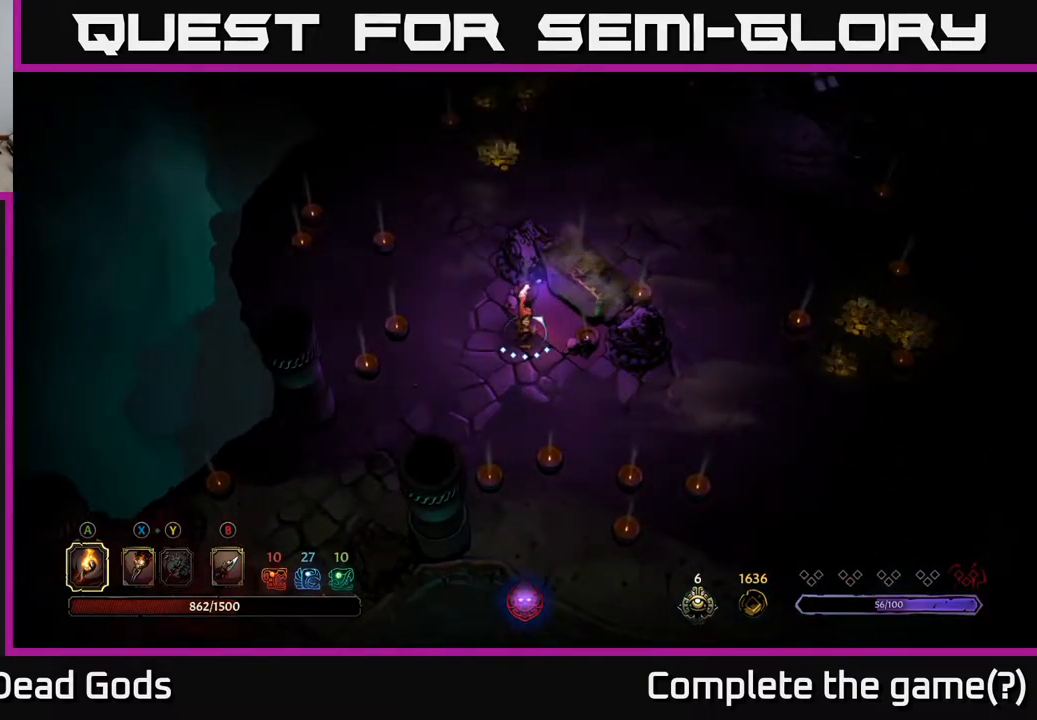
{"buttons": [], "left_stick": "center", "right_stick": "center", "events": []}
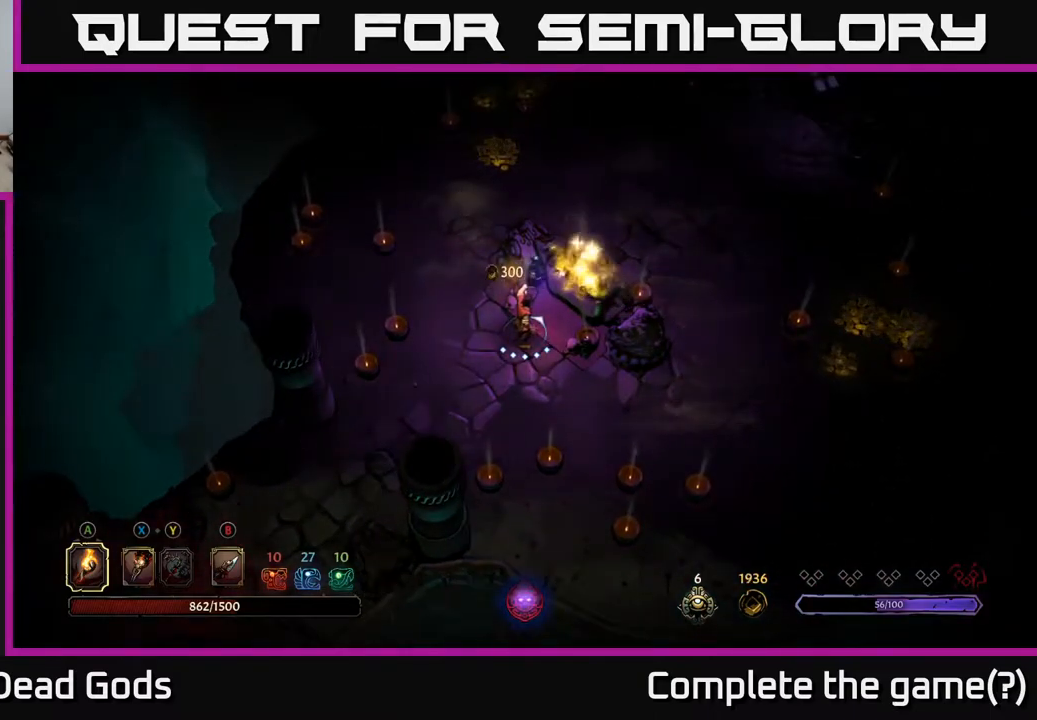
{"buttons": [], "left_stick": "up-right", "right_stick": "center", "events": [[350, "left_stick", "up-right"]]}
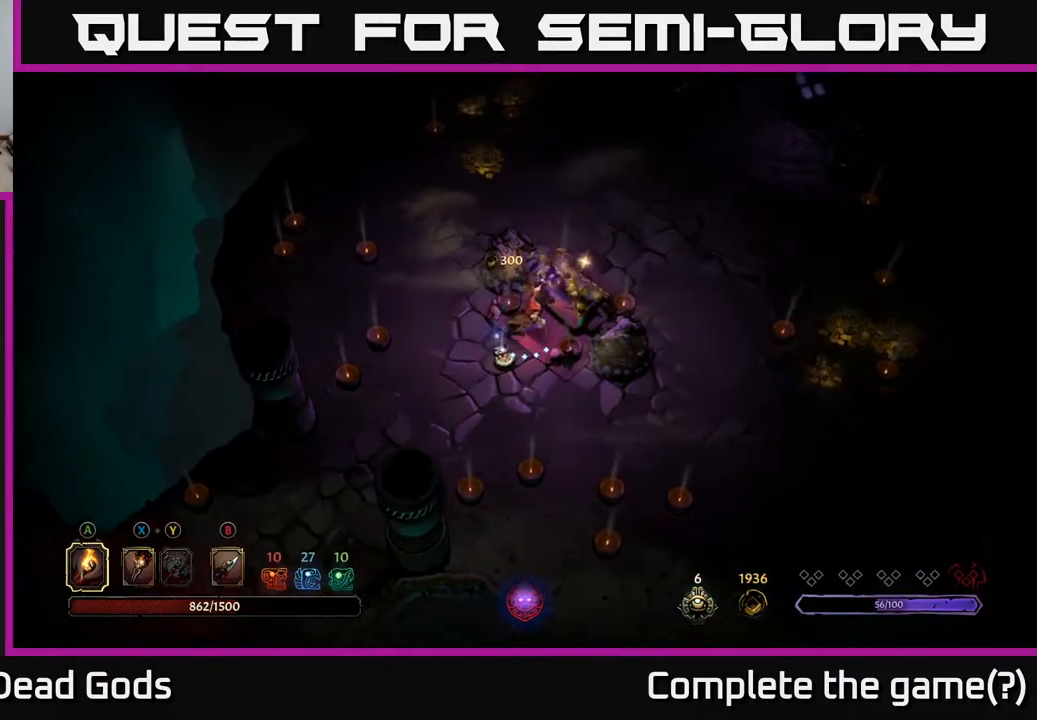
{"buttons": [], "left_stick": "down-left", "right_stick": "center", "events": [[117, "left_stick", "center"], [283, "left_stick", "down-left"]]}
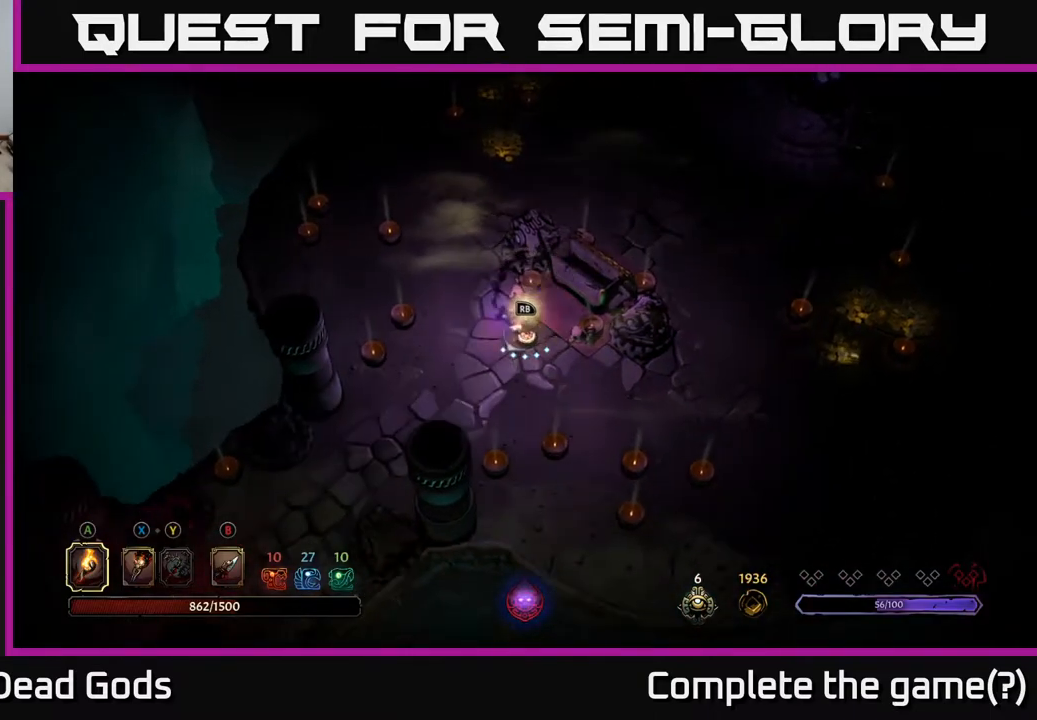
{"buttons": [], "left_stick": "center", "right_stick": "center", "events": [[33, "left_stick", "center"], [100, "R1", "down"], [217, "R1", "up"]]}
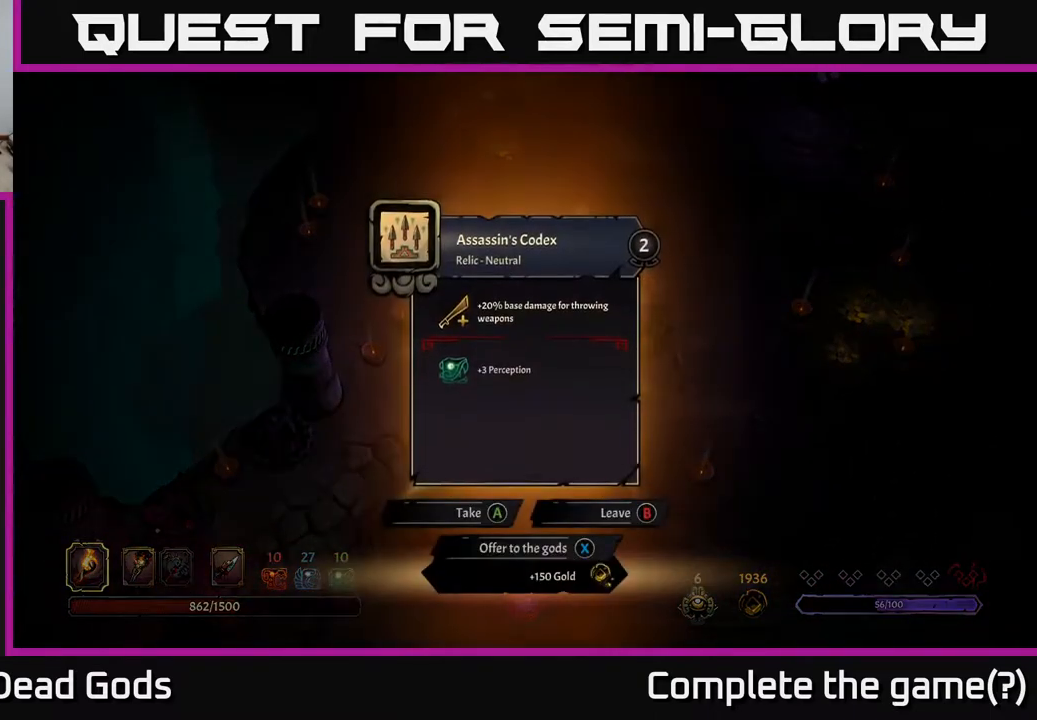
{"buttons": [], "left_stick": "center", "right_stick": "center", "events": []}
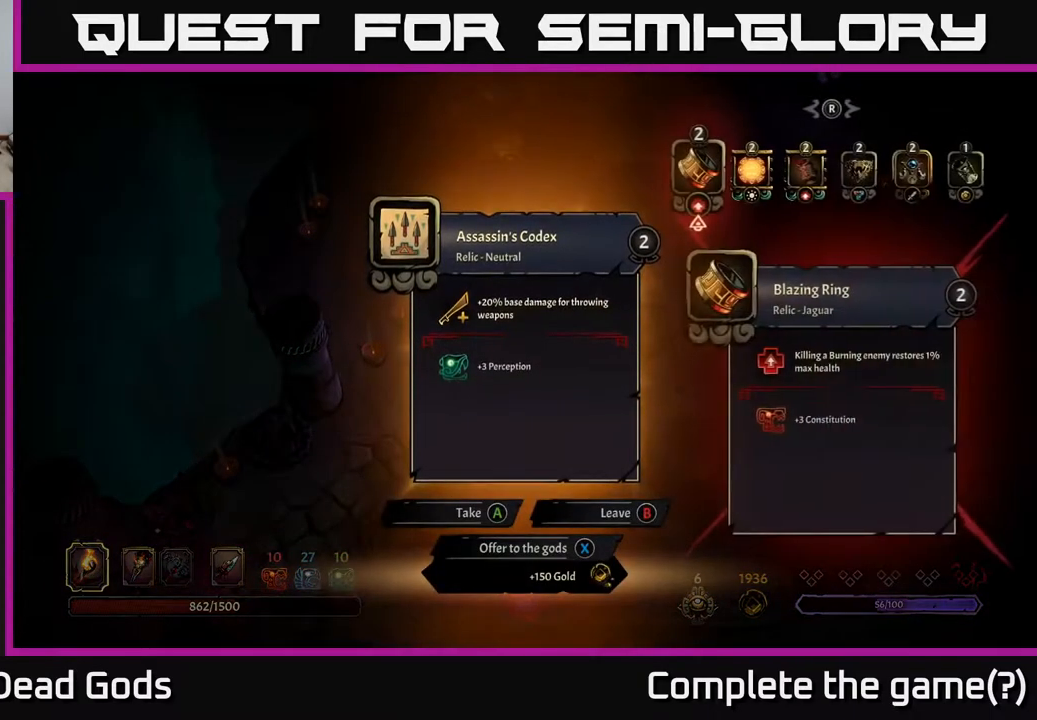
{"buttons": [], "left_stick": "center", "right_stick": "center", "events": []}
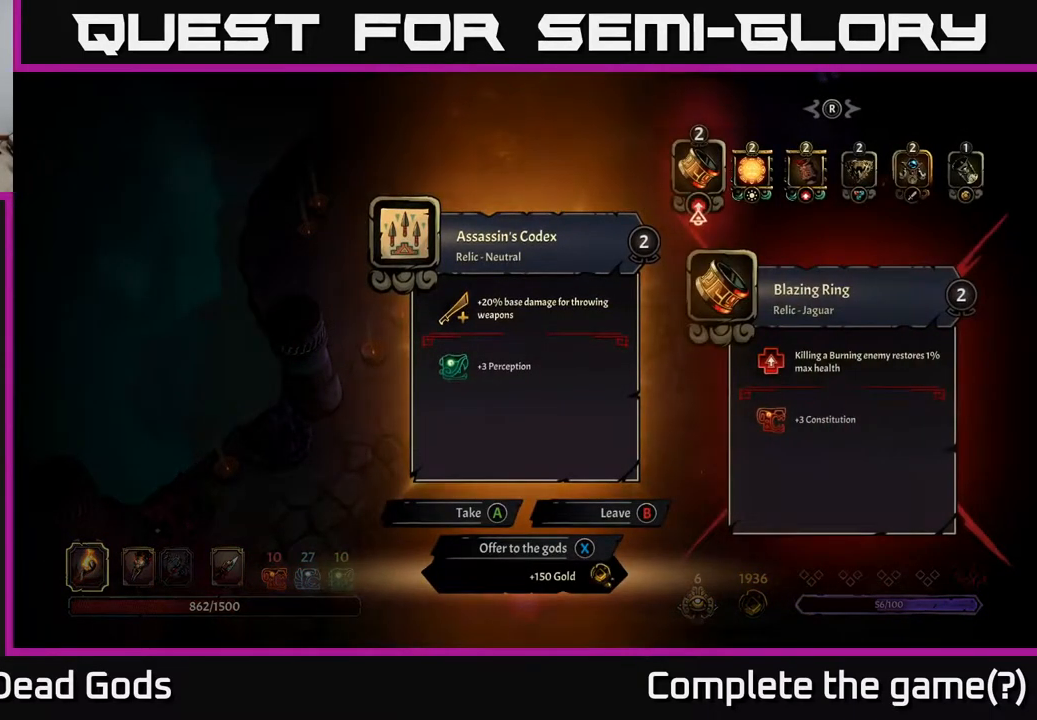
{"buttons": [], "left_stick": "center", "right_stick": "center", "events": []}
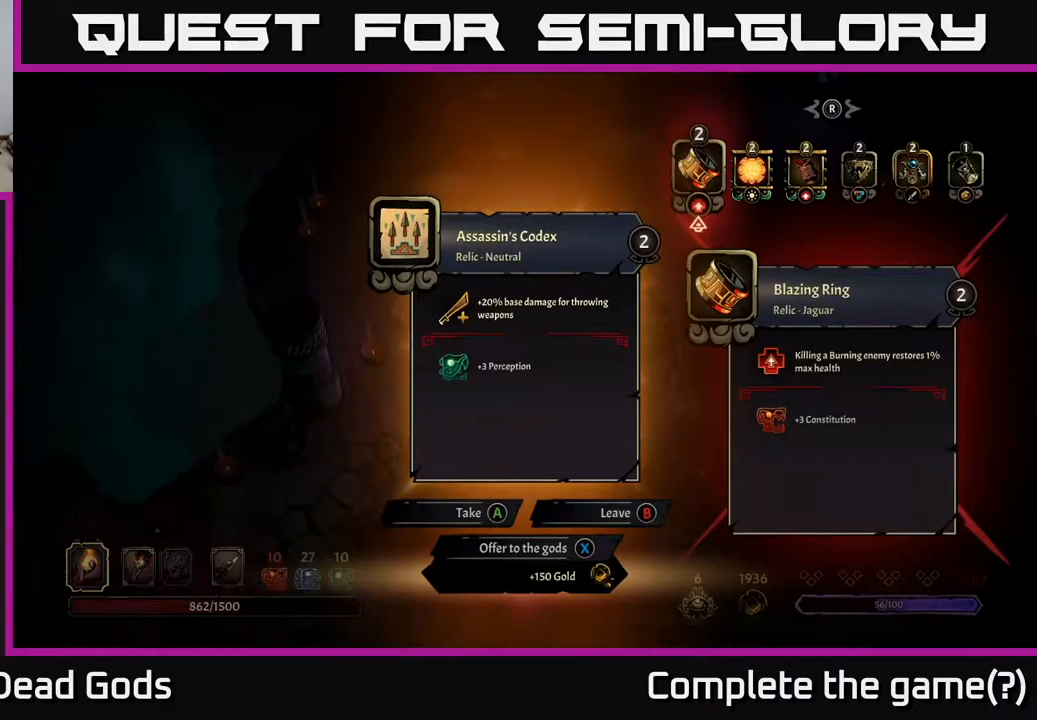
{"buttons": [], "left_stick": "center", "right_stick": "center", "events": []}
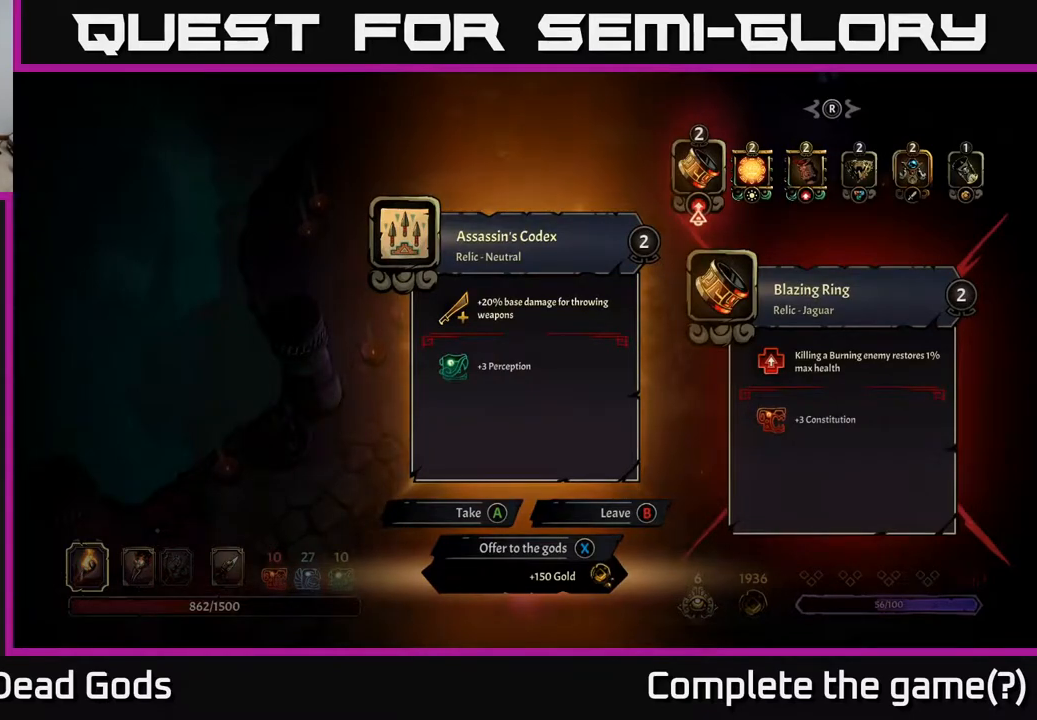
{"buttons": [], "left_stick": "center", "right_stick": "center", "events": []}
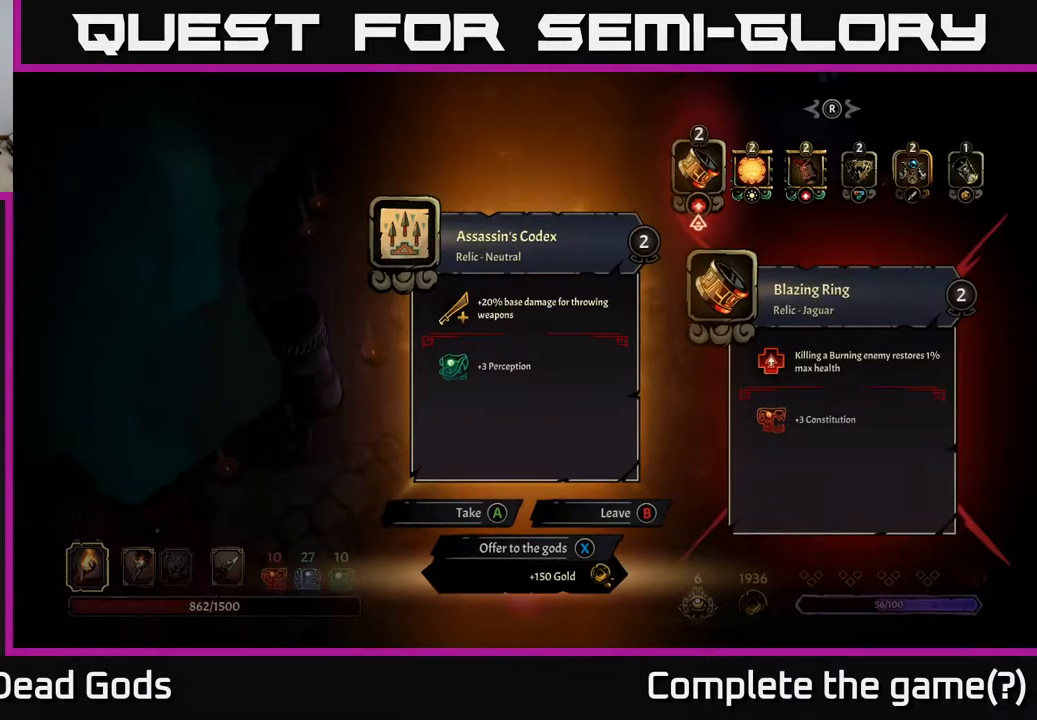
{"buttons": [], "left_stick": "up-left", "right_stick": "center", "events": [[83, "X", "down"], [150, "X", "up"], [300, "left_stick", "up-left"]]}
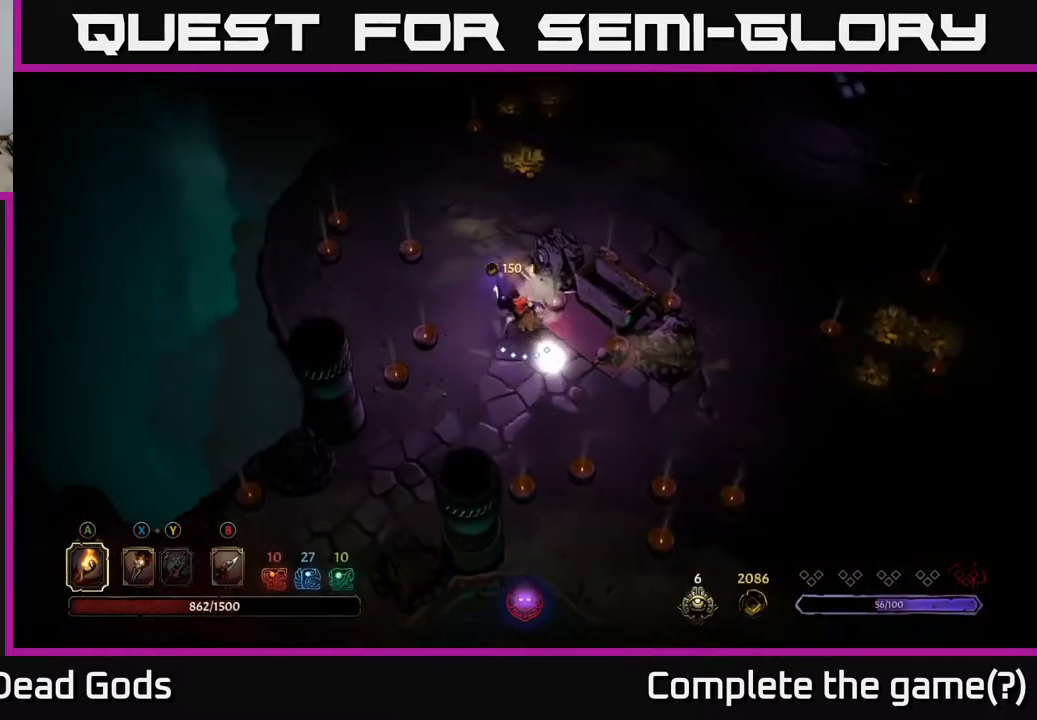
{"buttons": [], "left_stick": "up", "right_stick": "center", "events": [[83, "left_stick", "up"]]}
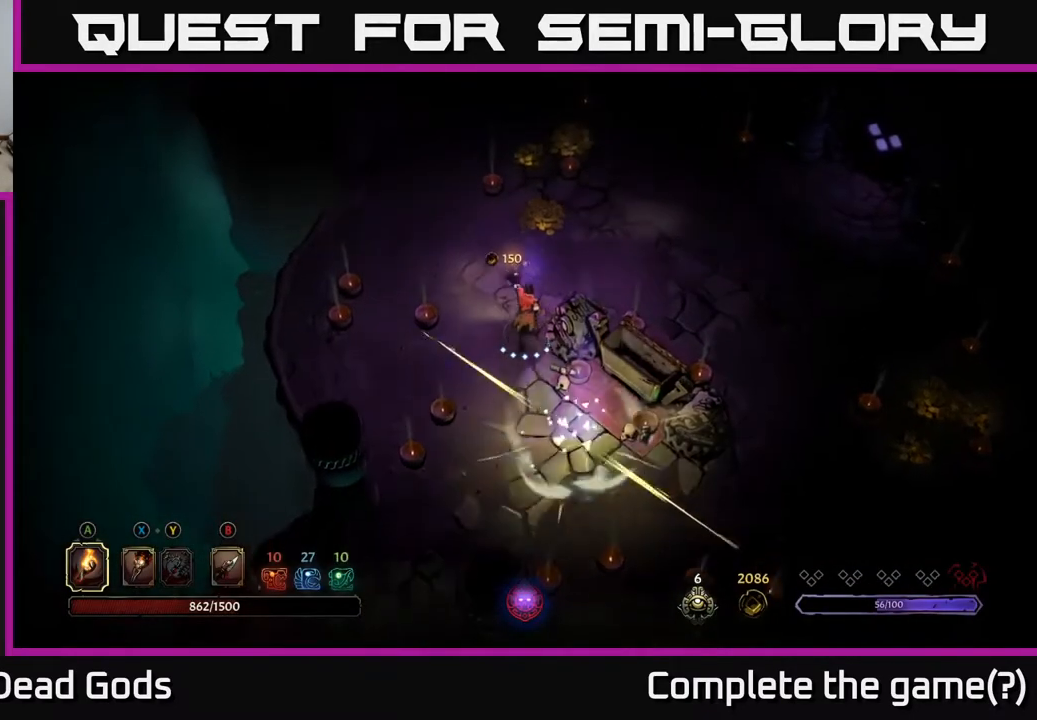
{"buttons": [], "left_stick": "up", "right_stick": "center", "events": []}
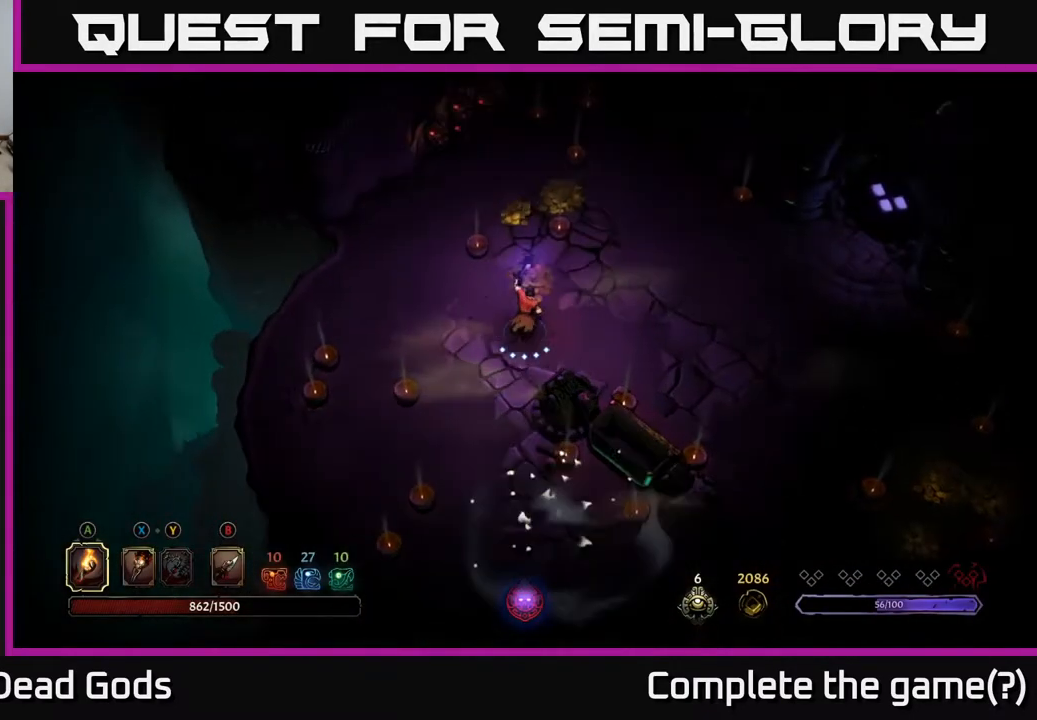
{"buttons": [], "left_stick": "up", "right_stick": "center", "events": []}